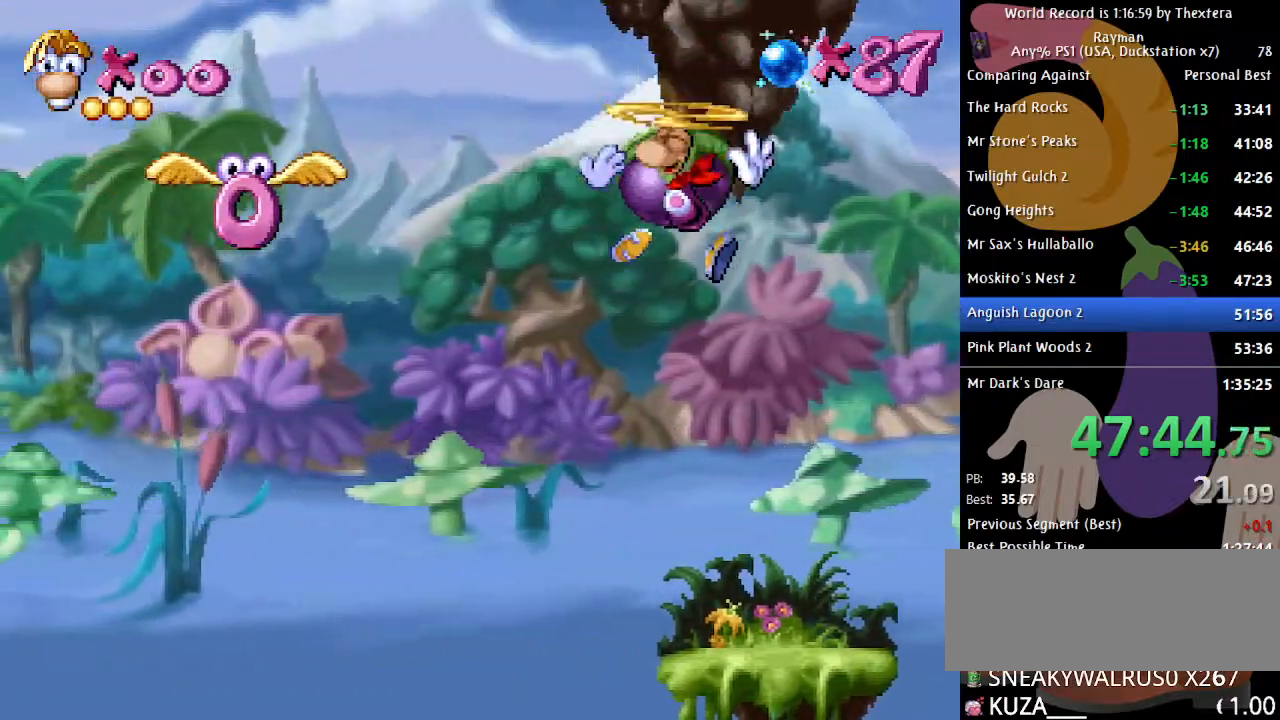
Gameplay with a controller (Xbox layout); each line is a JSON object with the inputs held at the frame after it. "events" lists button and stick changes between this image and that frame as [ms after this image, input, new state], when the widget could be followed in between. Not read: L1 L2 L3 R1 R2 R3 SELECT.
{"buttons": [], "events": [[33, "B", "up"], [150, "X", "down"], [233, "X", "up"], [300, "DPAD_LEFT", "up"]]}
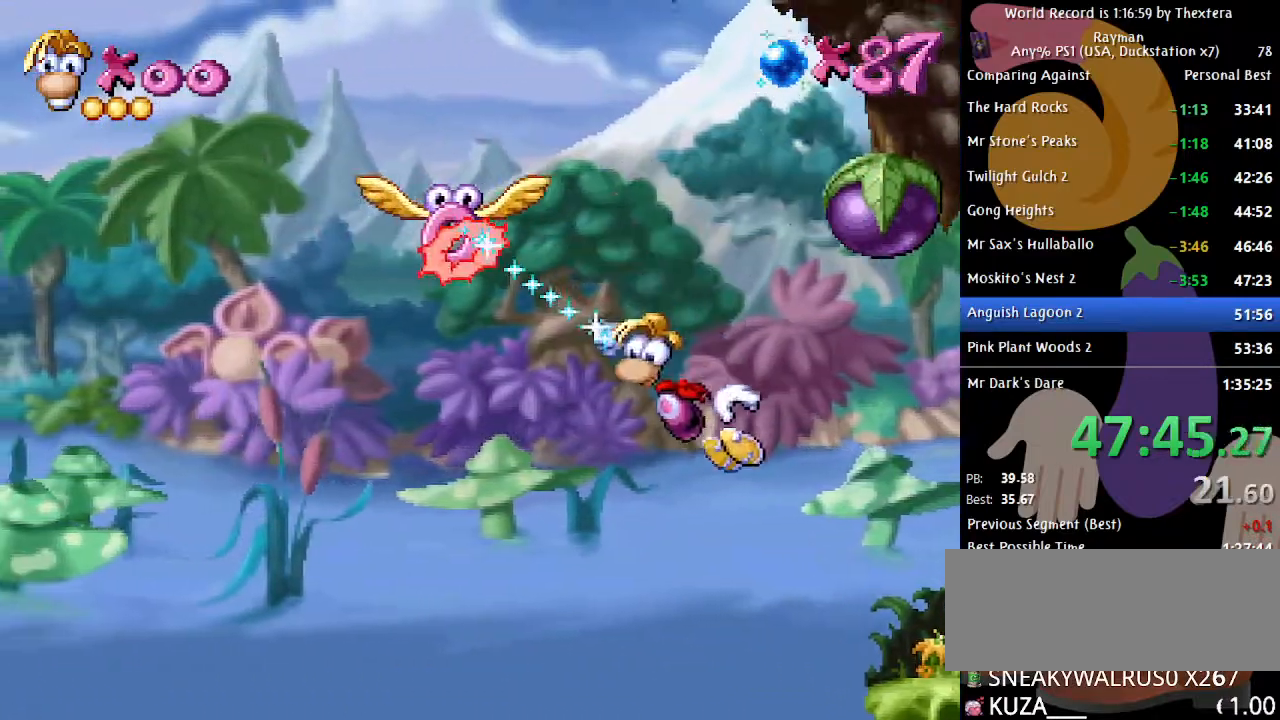
{"buttons": [], "events": []}
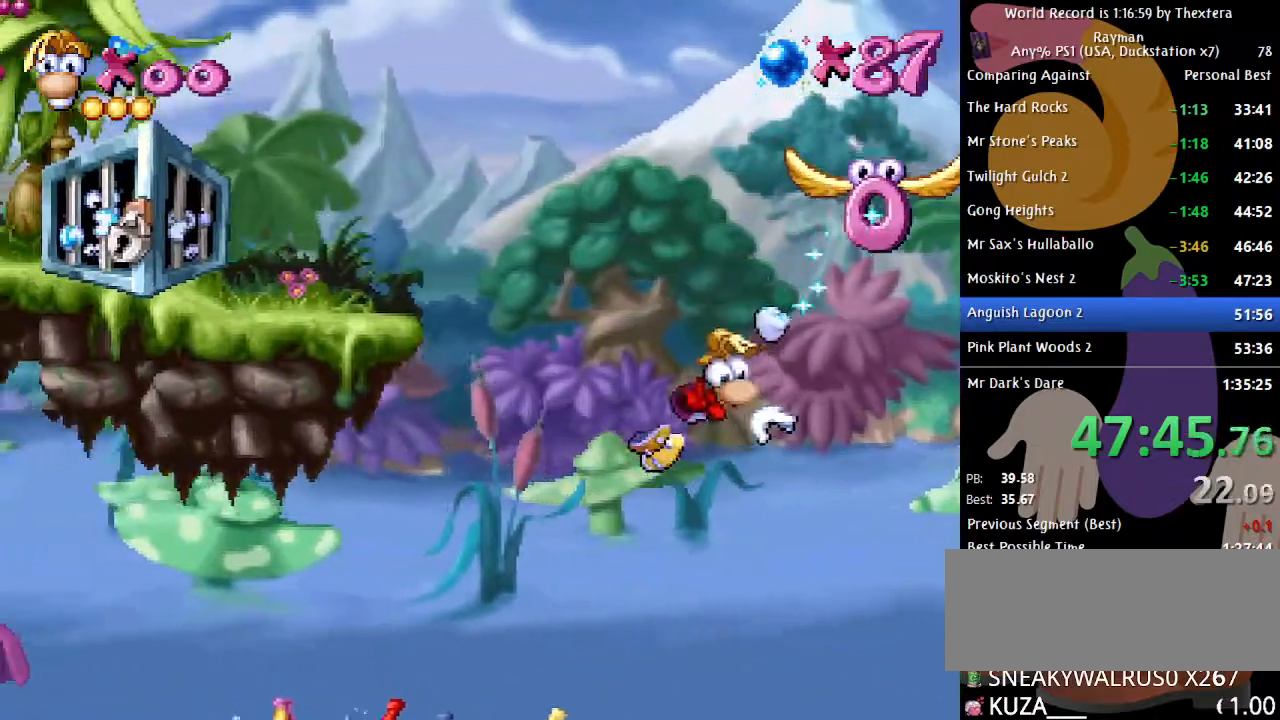
{"buttons": [], "events": [[17, "A", "down"], [133, "A", "up"], [167, "DPAD_LEFT", "down"], [483, "DPAD_LEFT", "up"]]}
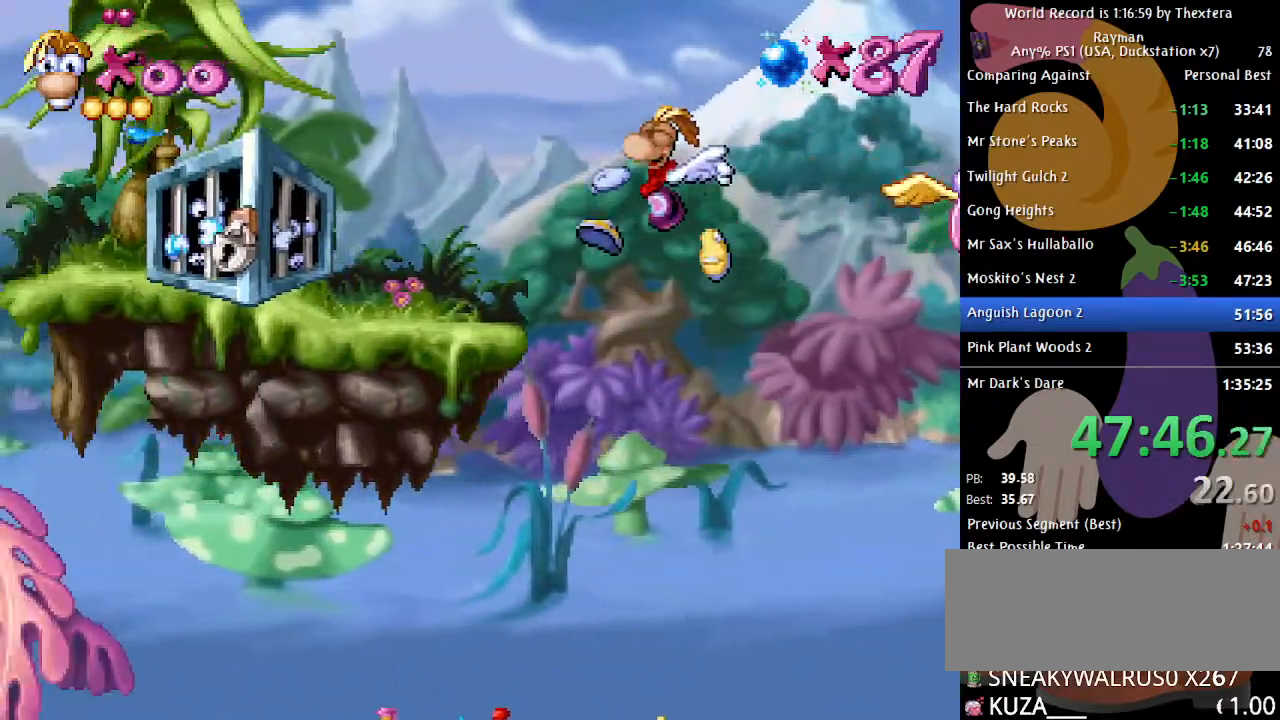
{"buttons": ["B", "DPAD_LEFT"], "events": [[50, "X", "down"], [83, "X", "up"], [167, "B", "down"], [300, "DPAD_LEFT", "down"]]}
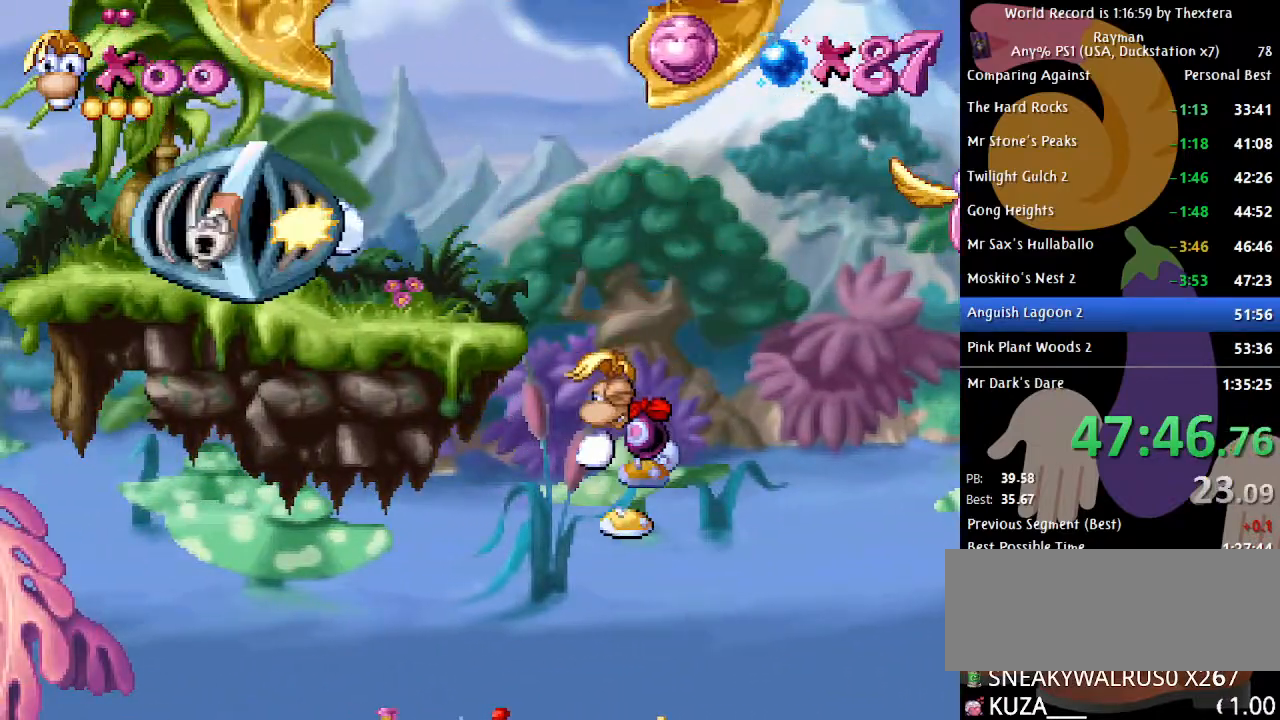
{"buttons": ["B", "DPAD_LEFT"], "events": []}
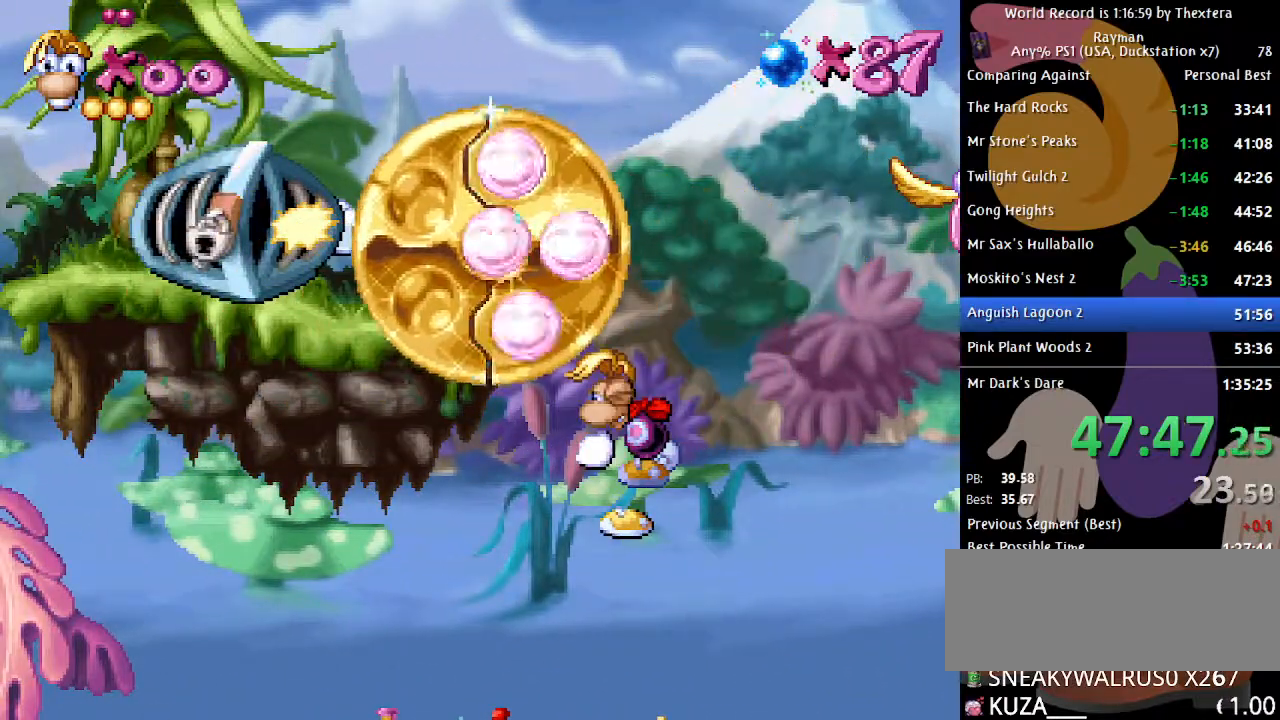
{"buttons": ["B", "DPAD_LEFT"], "events": []}
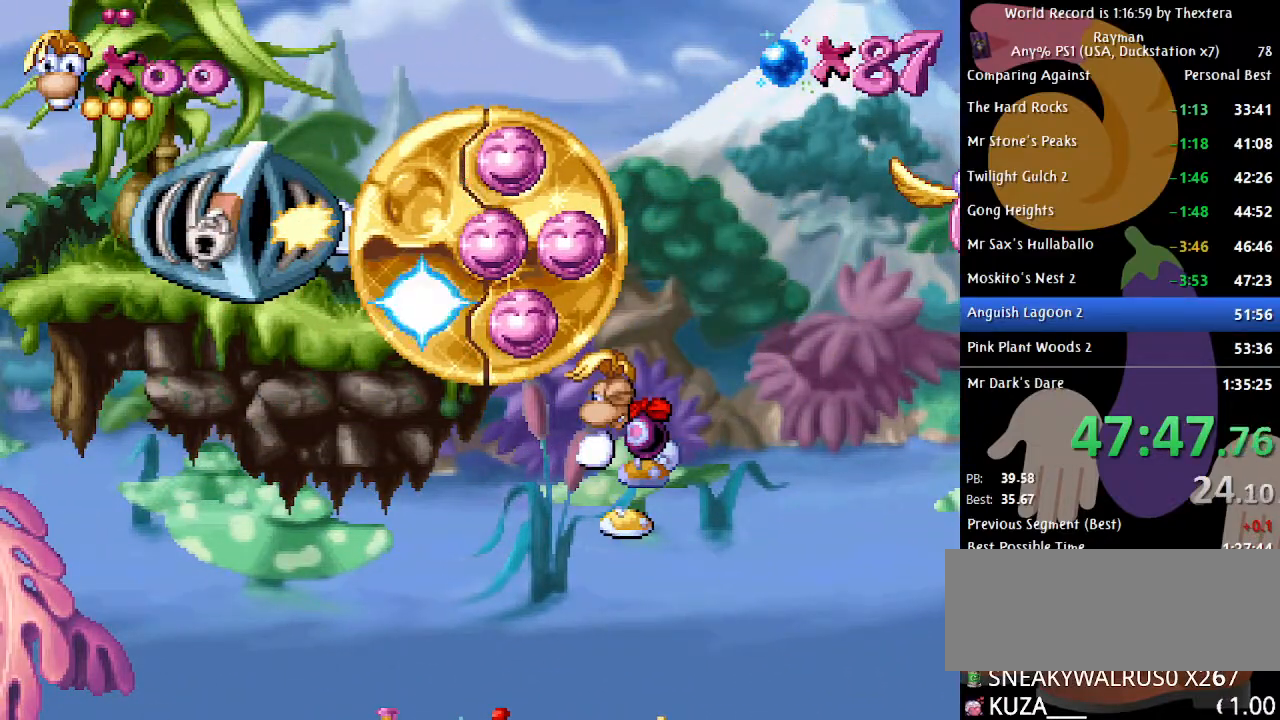
{"buttons": ["B", "DPAD_LEFT"], "events": []}
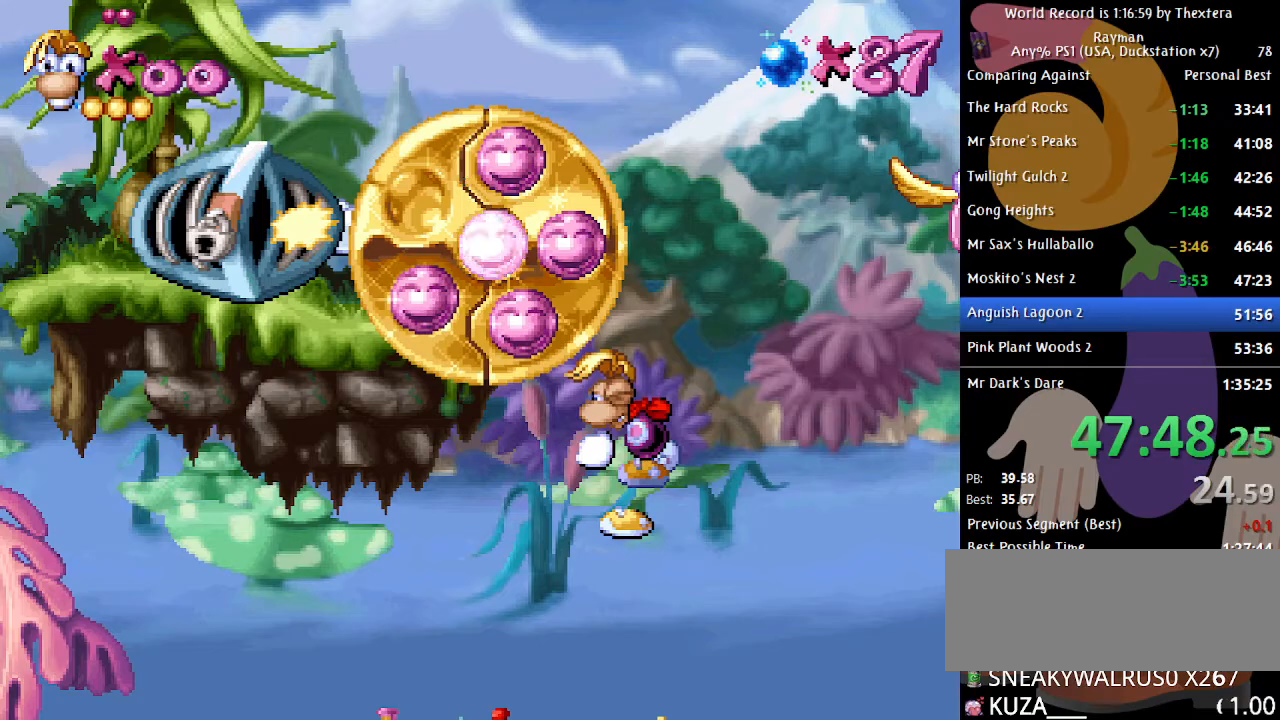
{"buttons": ["B", "DPAD_LEFT"], "events": []}
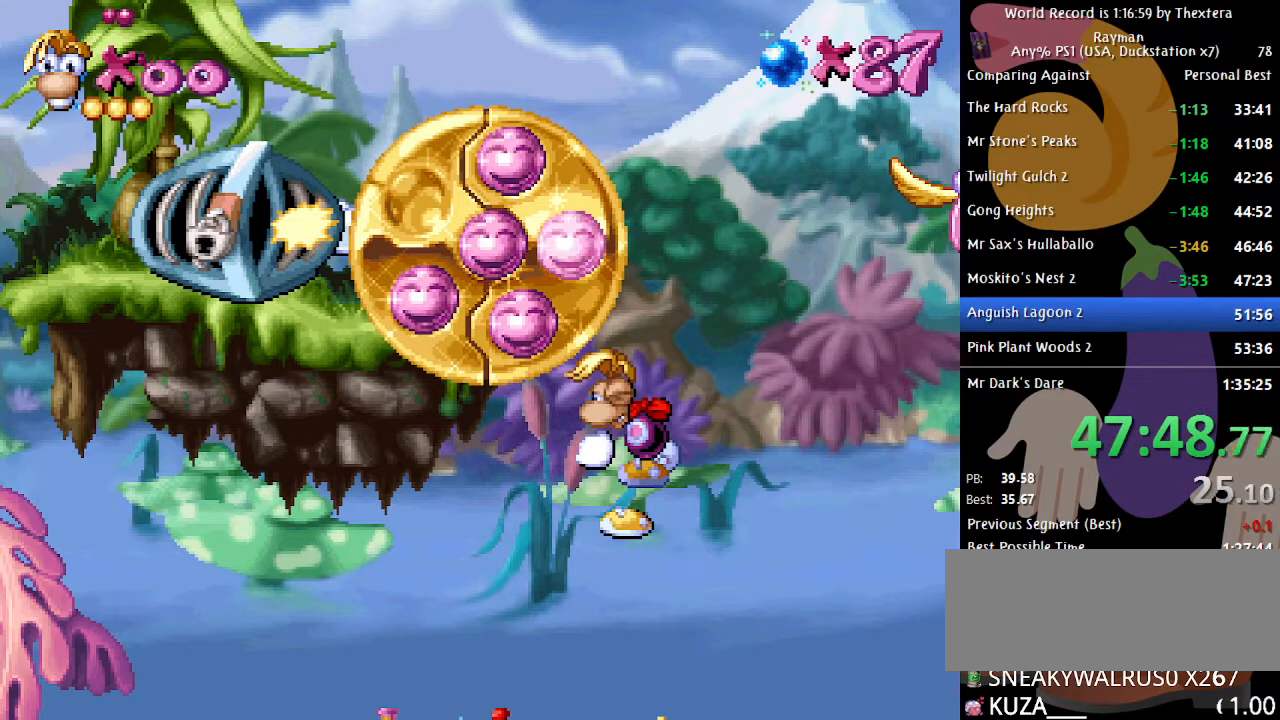
{"buttons": ["B", "DPAD_LEFT"], "events": []}
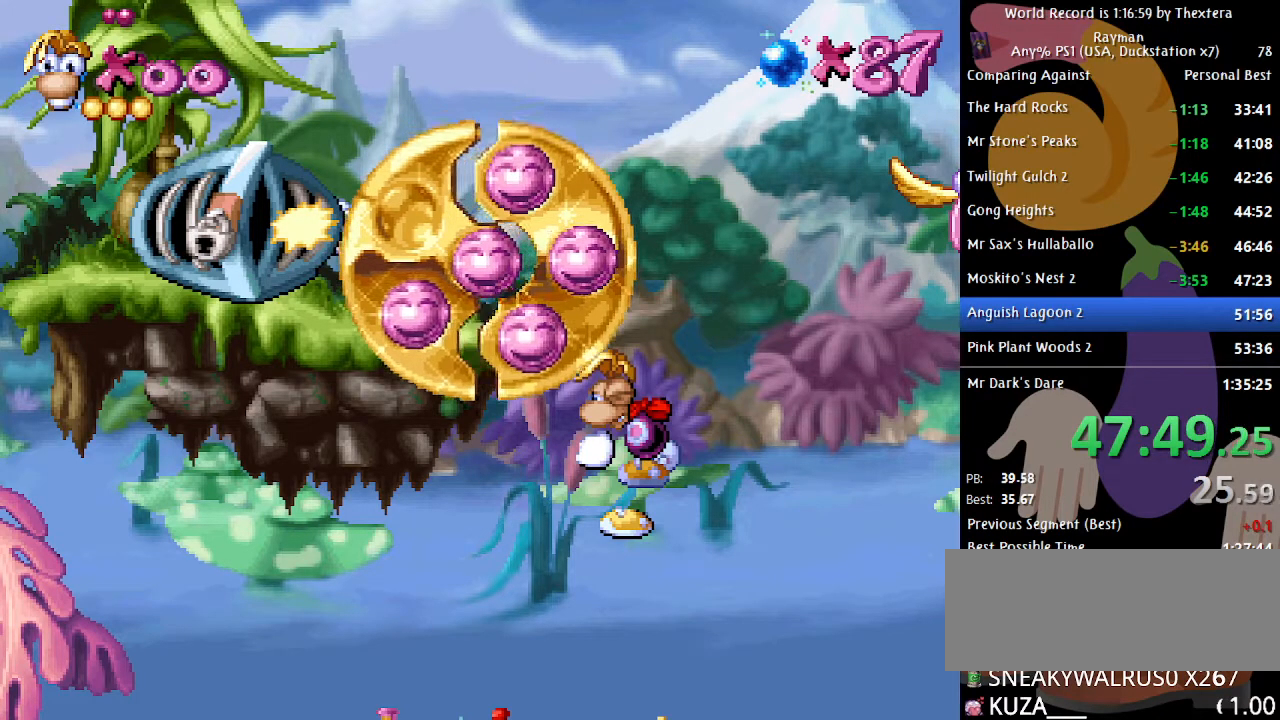
{"buttons": ["B", "DPAD_LEFT"], "events": []}
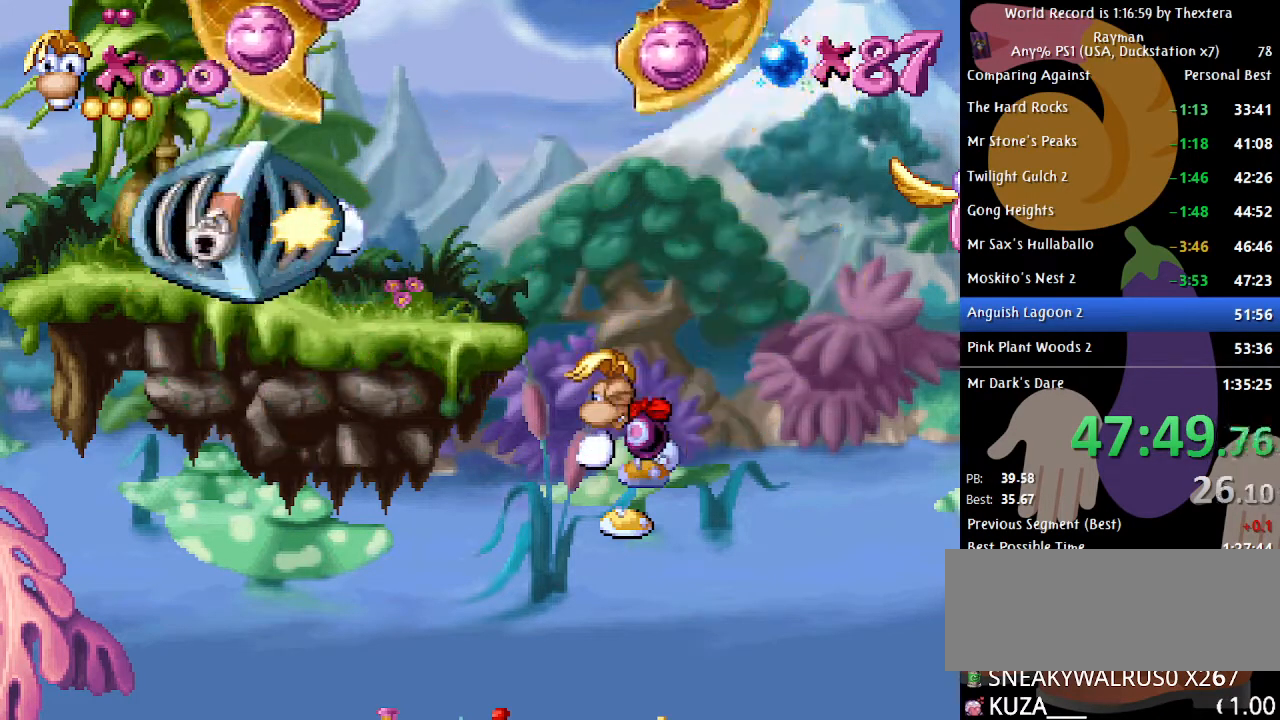
{"buttons": ["B", "DPAD_LEFT"], "events": []}
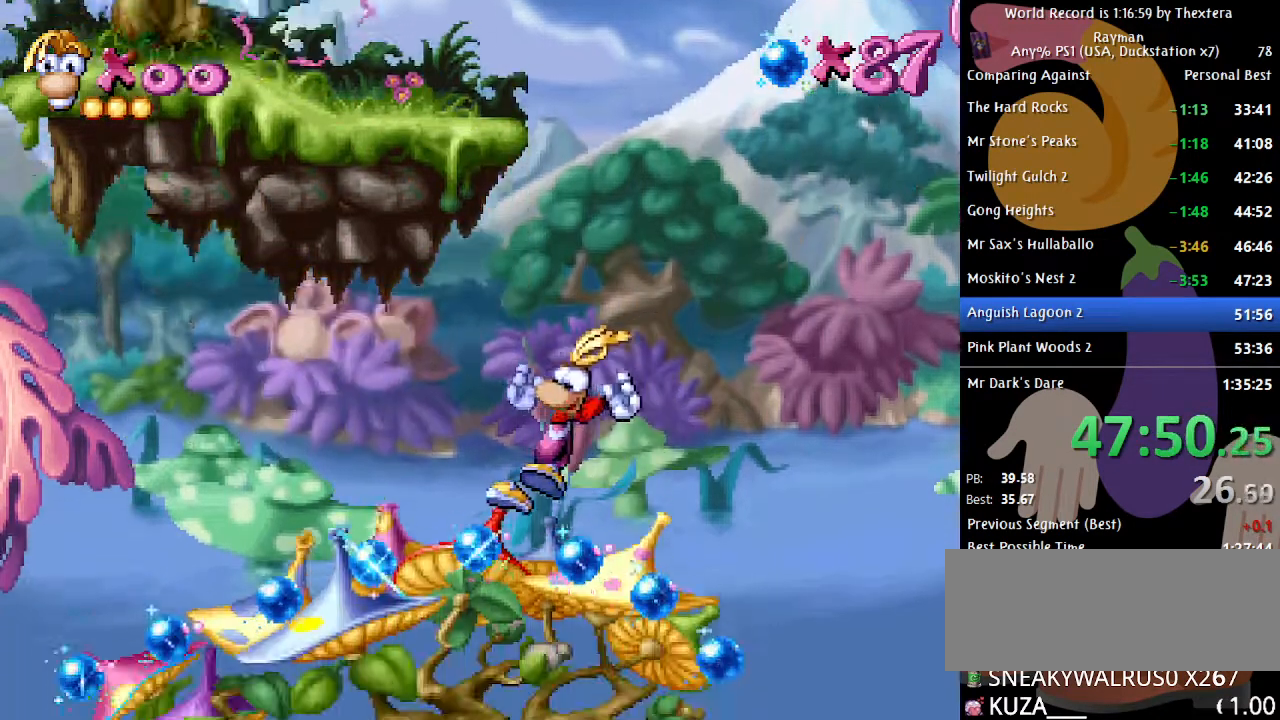
{"buttons": ["B", "DPAD_LEFT"], "events": []}
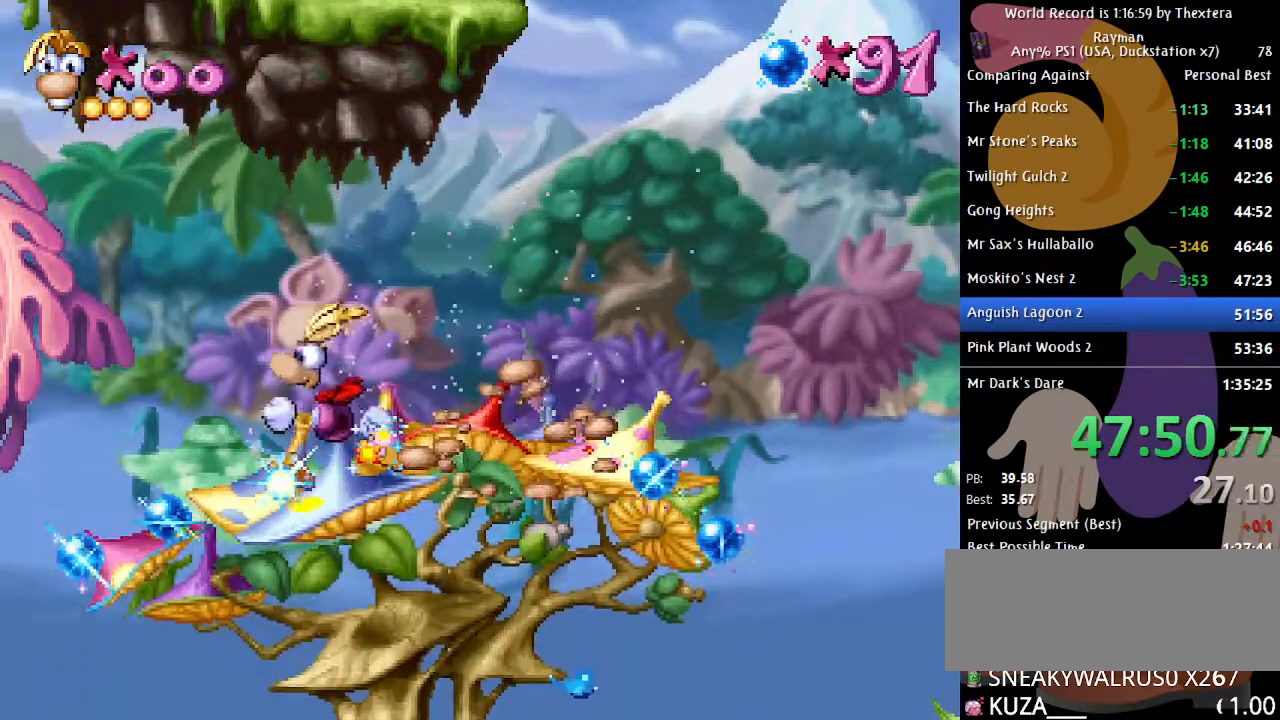
{"buttons": ["DPAD_LEFT"], "events": [[500, "B", "up"]]}
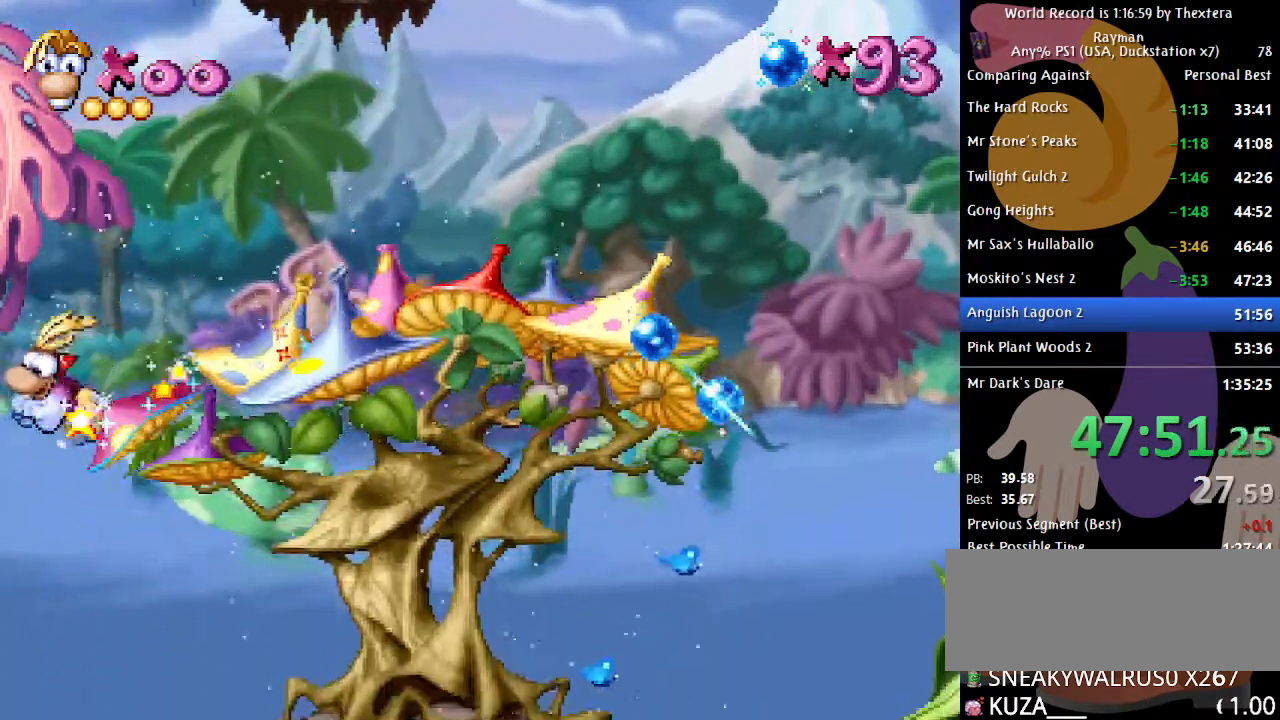
{"buttons": [], "events": [[17, "DPAD_LEFT", "up"], [100, "DPAD_RIGHT", "down"], [167, "DPAD_RIGHT", "up"], [450, "X", "down"], [500, "X", "up"]]}
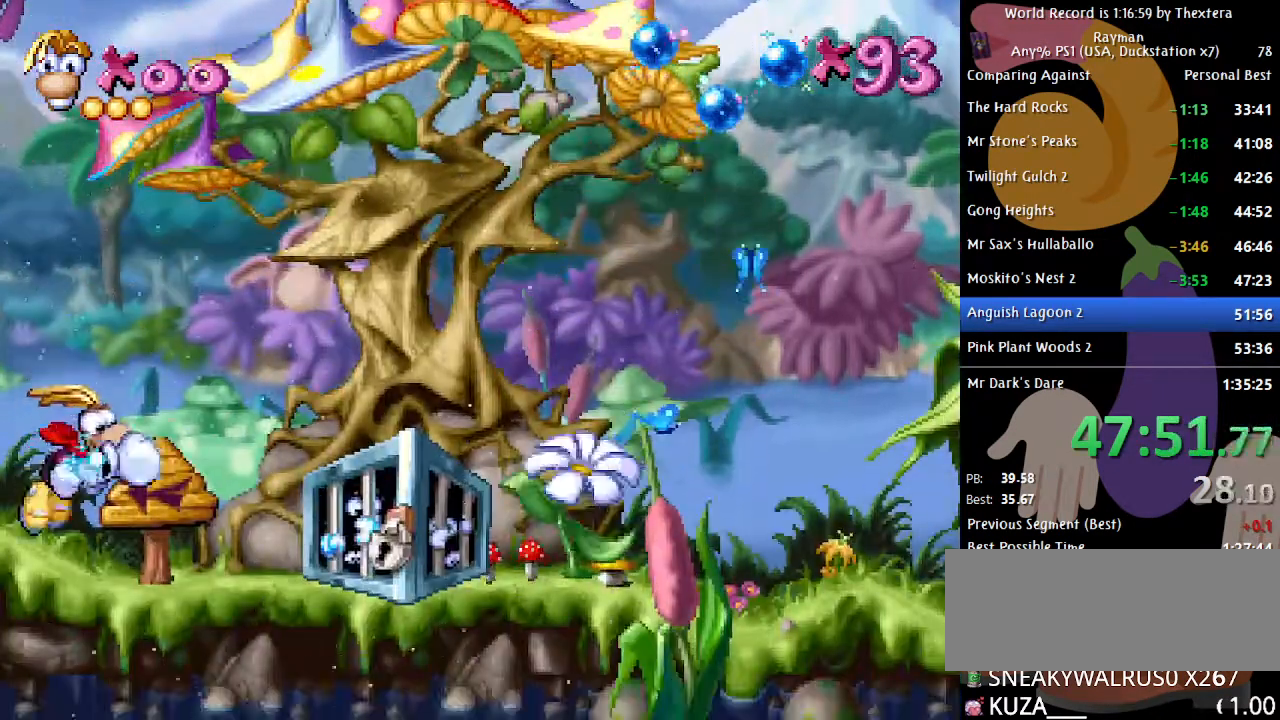
{"buttons": ["B", "DPAD_RIGHT"], "events": [[67, "B", "down"], [133, "DPAD_RIGHT", "down"]]}
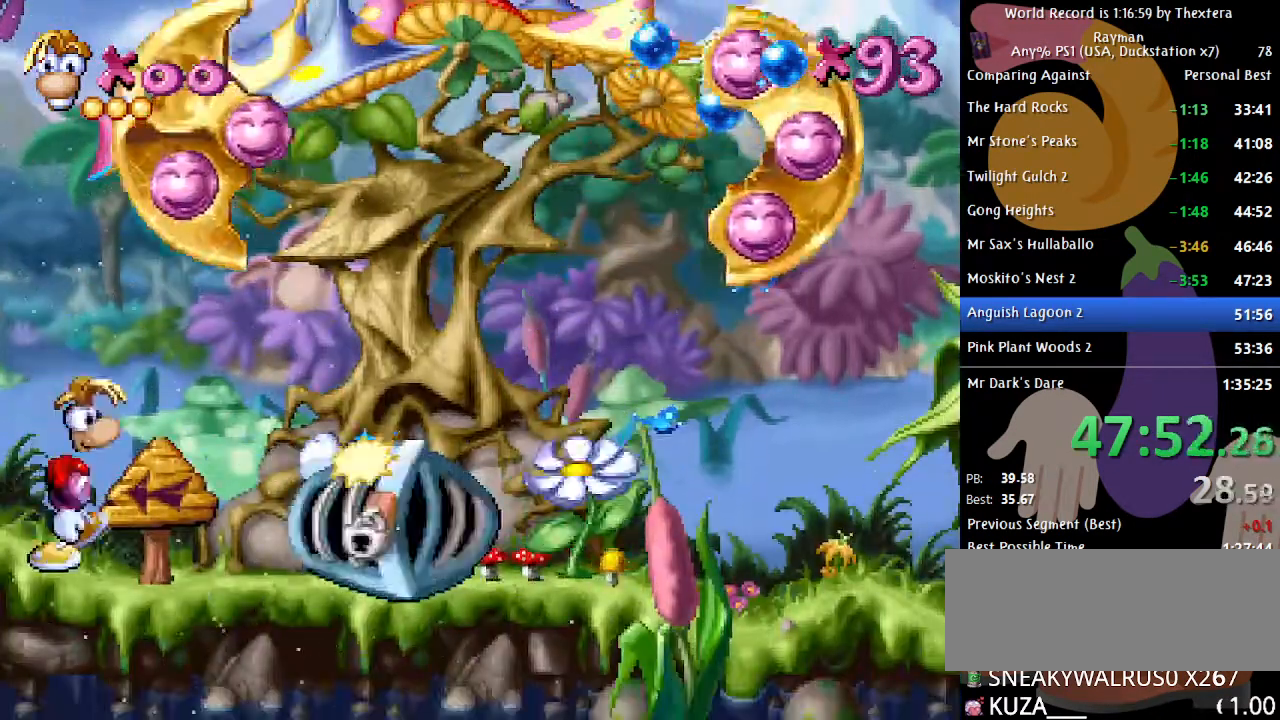
{"buttons": ["B", "DPAD_RIGHT"], "events": []}
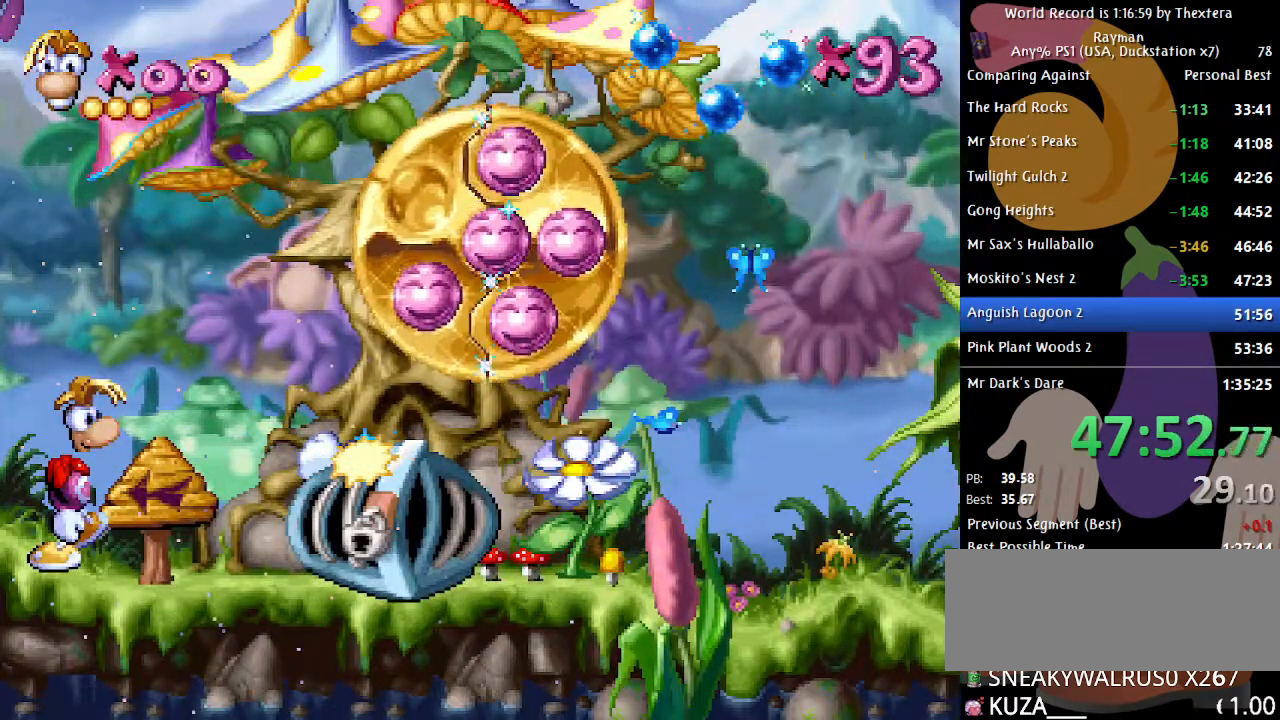
{"buttons": ["B", "DPAD_RIGHT"], "events": []}
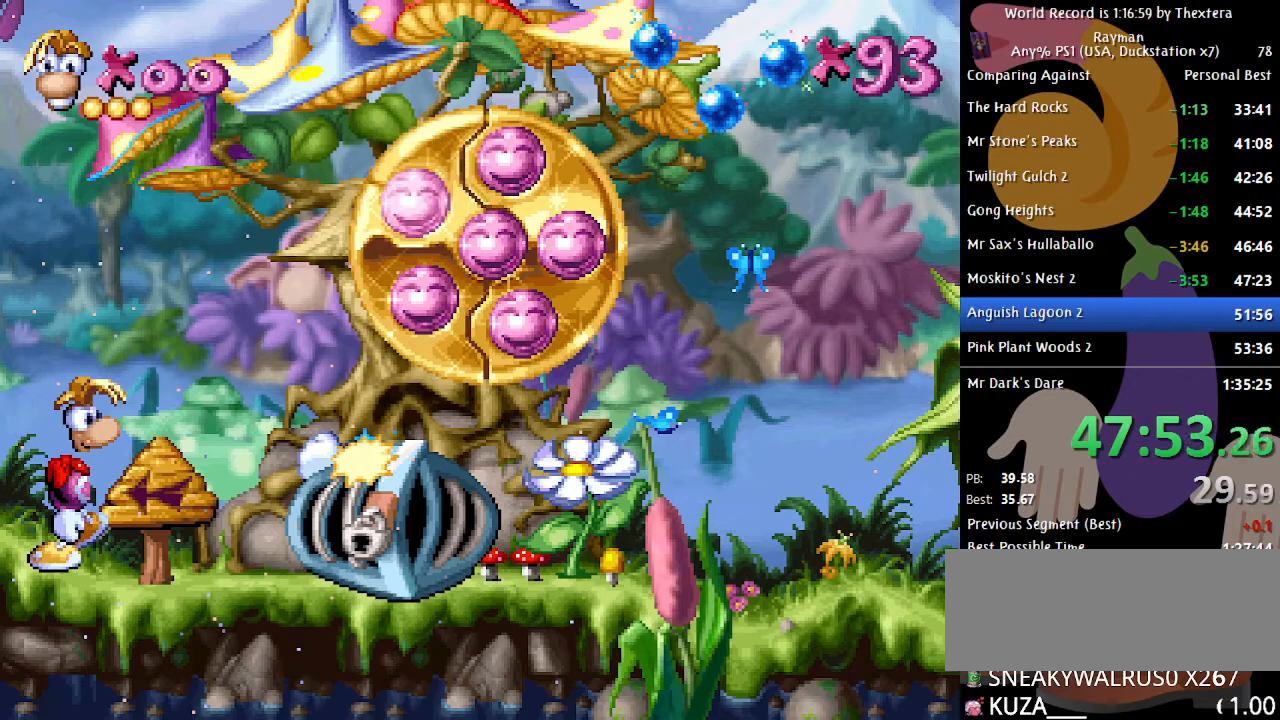
{"buttons": ["B", "DPAD_RIGHT"], "events": []}
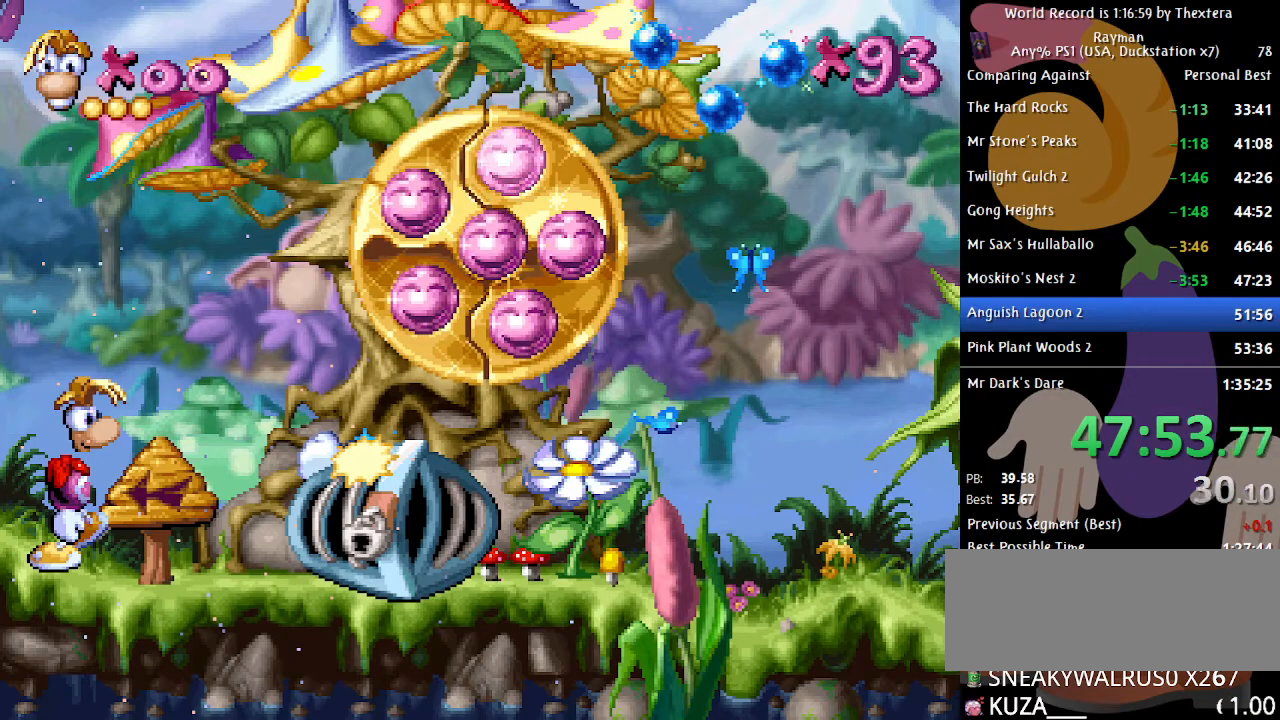
{"buttons": ["B", "DPAD_RIGHT"], "events": []}
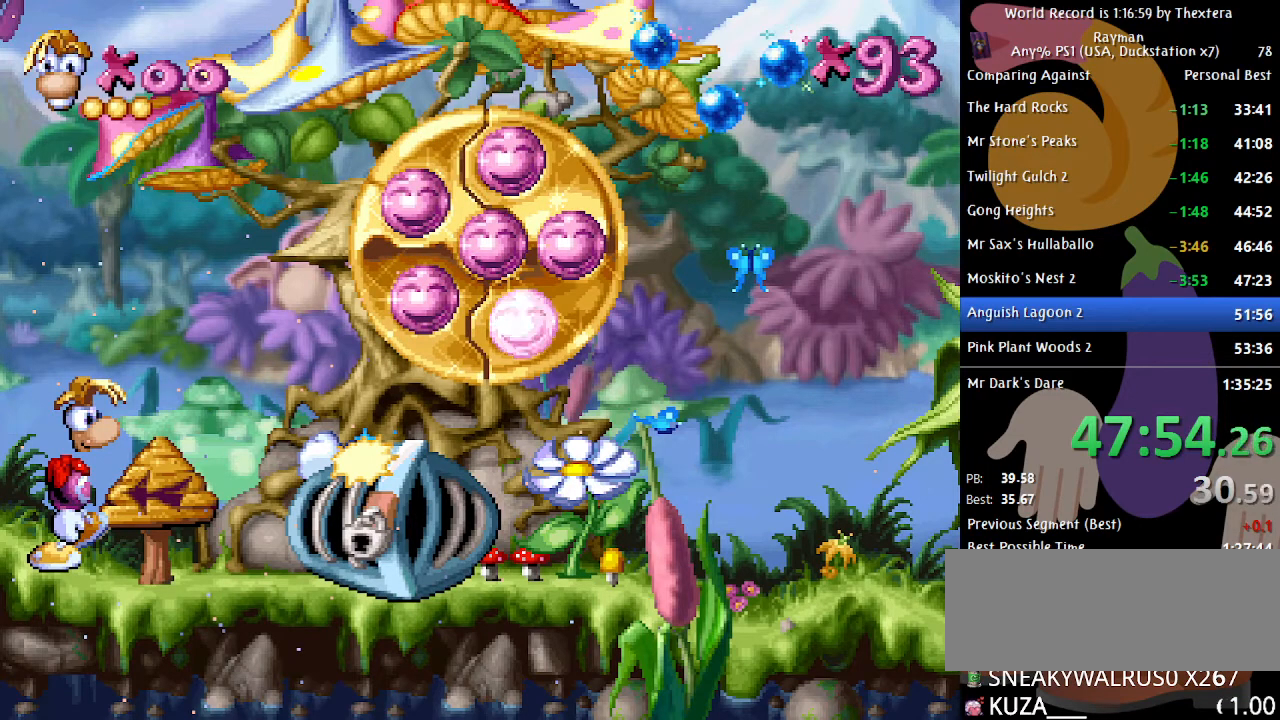
{"buttons": ["B", "DPAD_RIGHT"], "events": []}
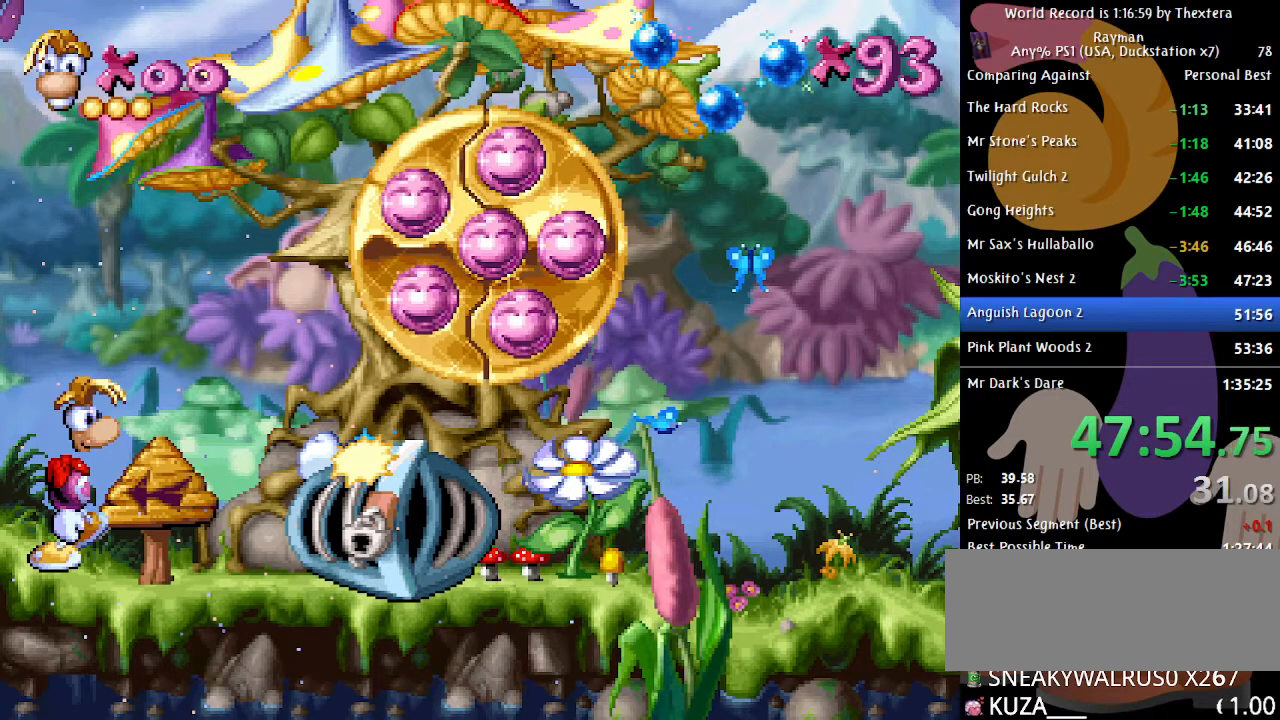
{"buttons": ["B", "DPAD_RIGHT"], "events": []}
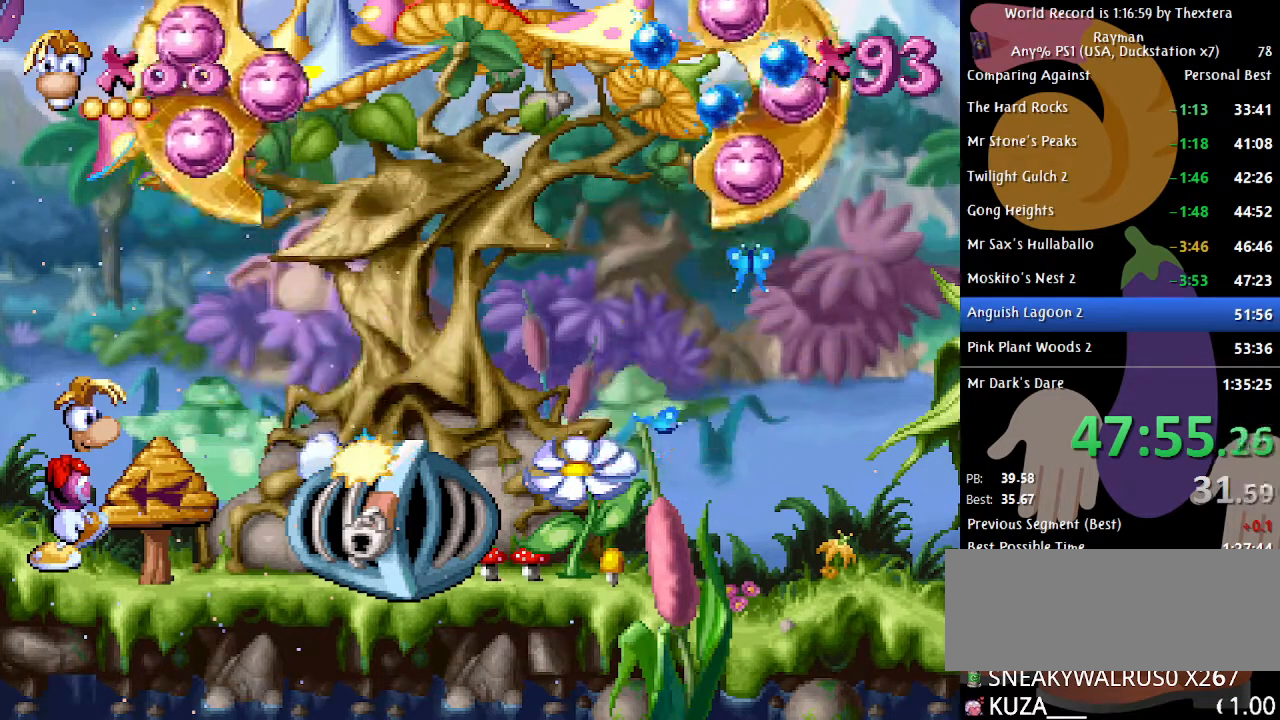
{"buttons": ["B", "DPAD_RIGHT"], "events": []}
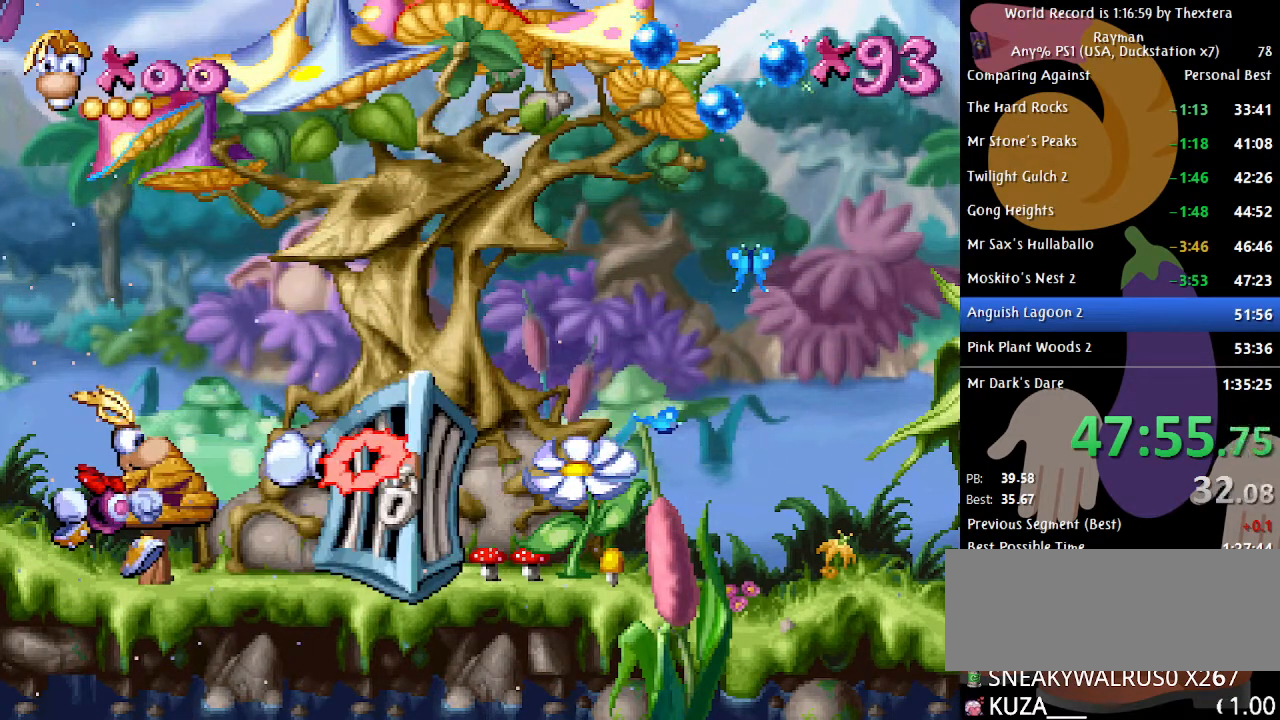
{"buttons": ["DPAD_LEFT"], "events": [[417, "B", "up"], [417, "DPAD_RIGHT", "up"], [483, "DPAD_LEFT", "down"]]}
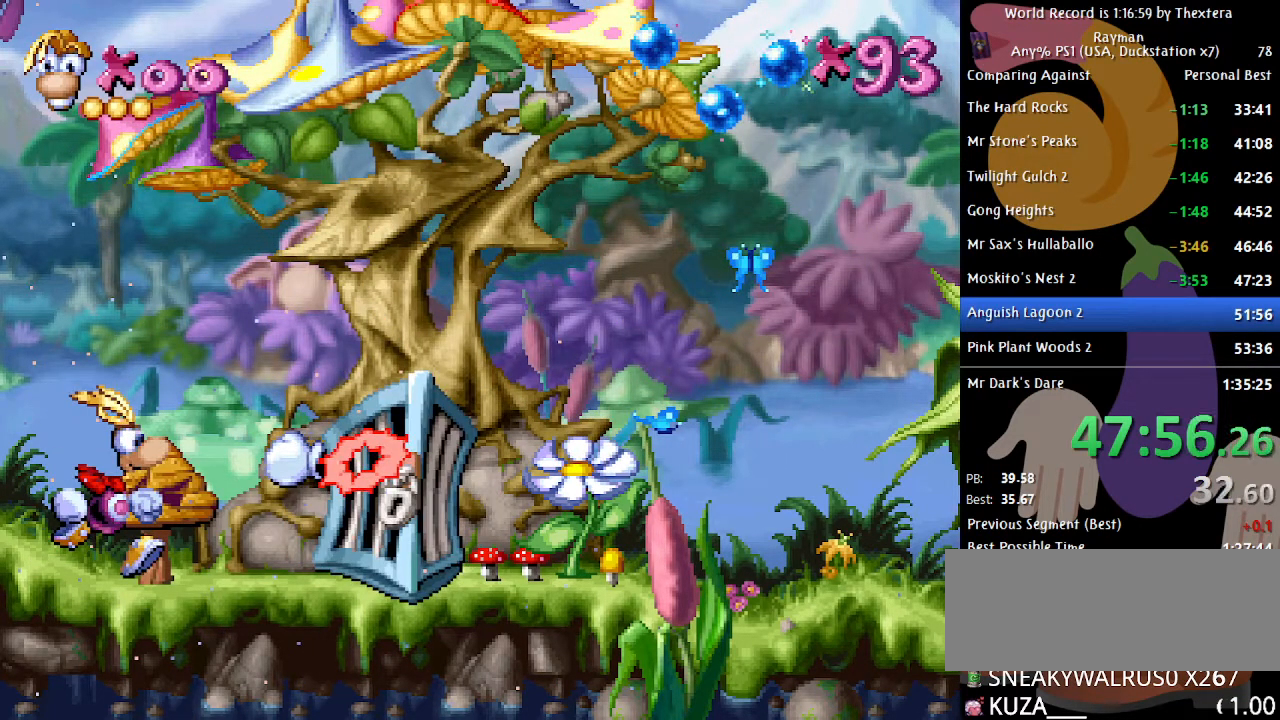
{"buttons": ["DPAD_LEFT"], "events": []}
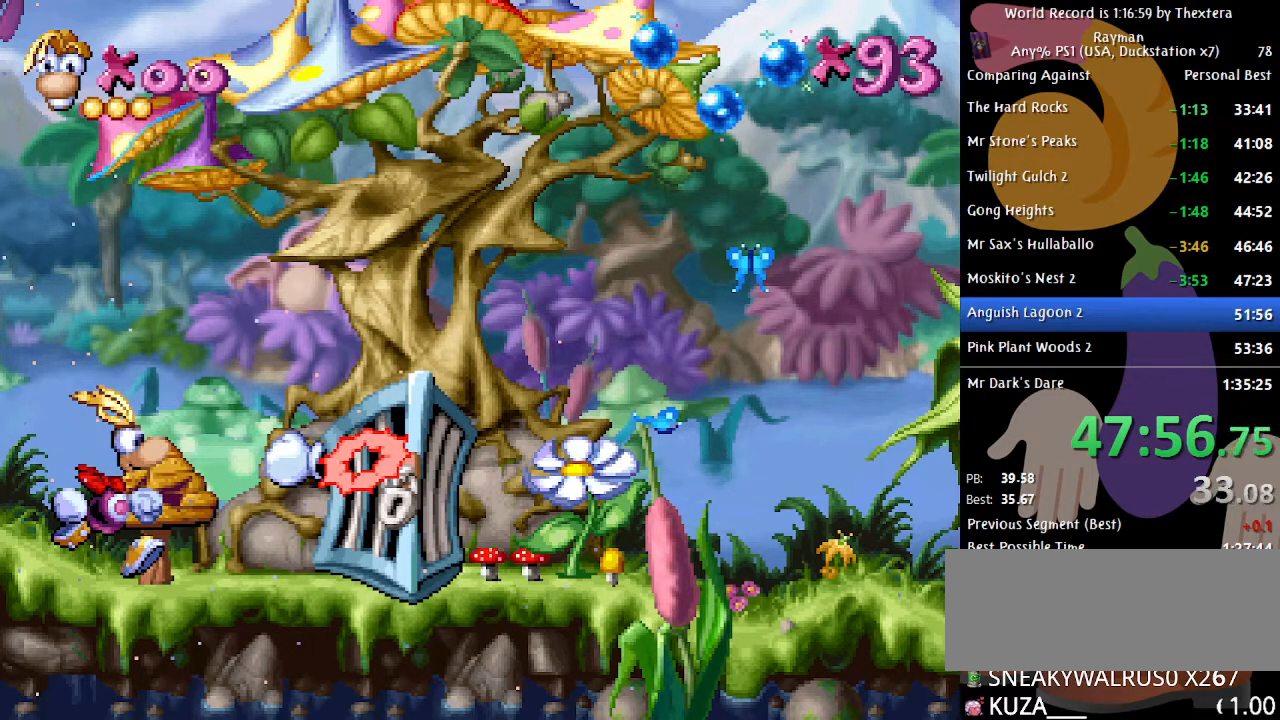
{"buttons": ["DPAD_LEFT"], "events": []}
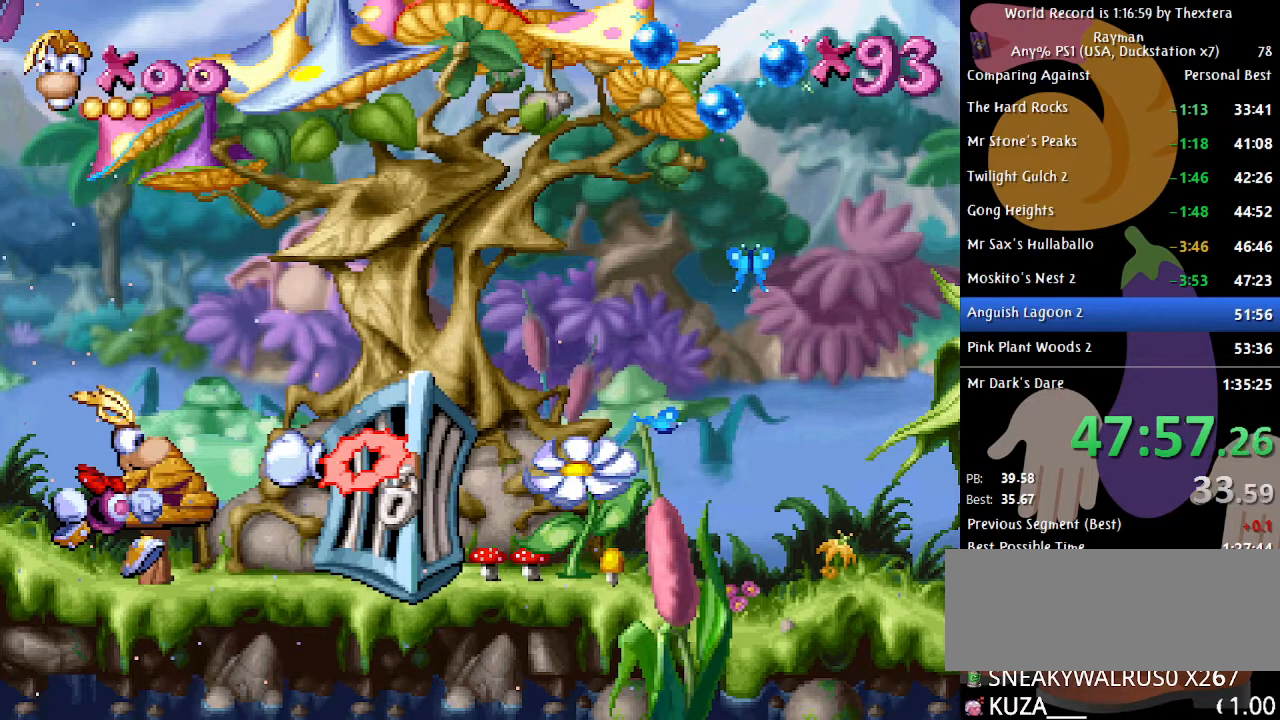
{"buttons": ["DPAD_LEFT"], "events": []}
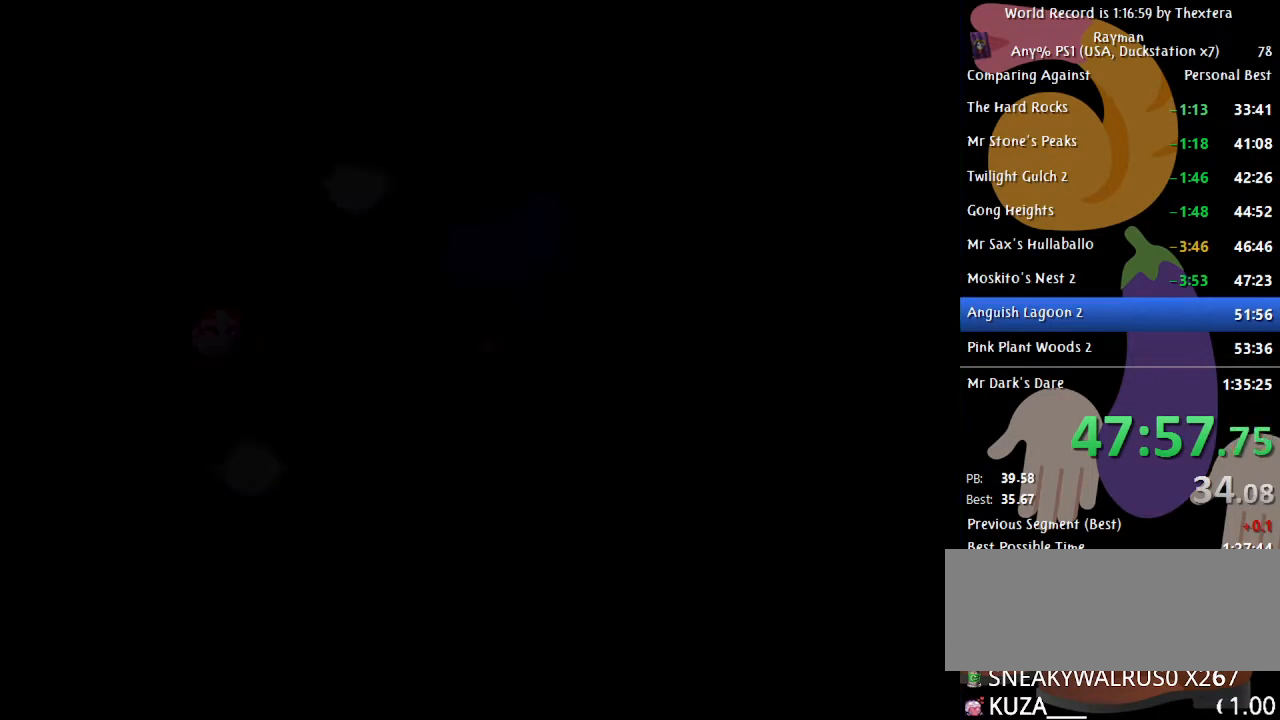
{"buttons": ["DPAD_LEFT"], "events": []}
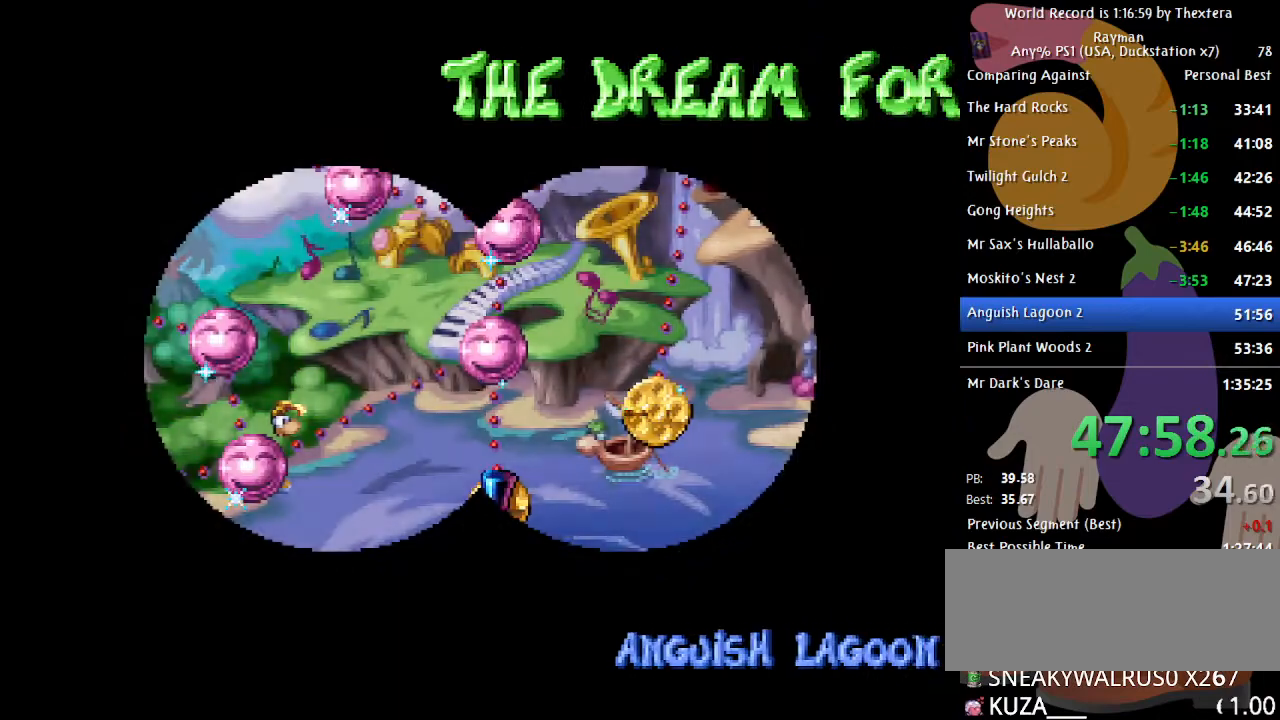
{"buttons": ["A"], "events": [[333, "DPAD_LEFT", "up"], [350, "A", "down"]]}
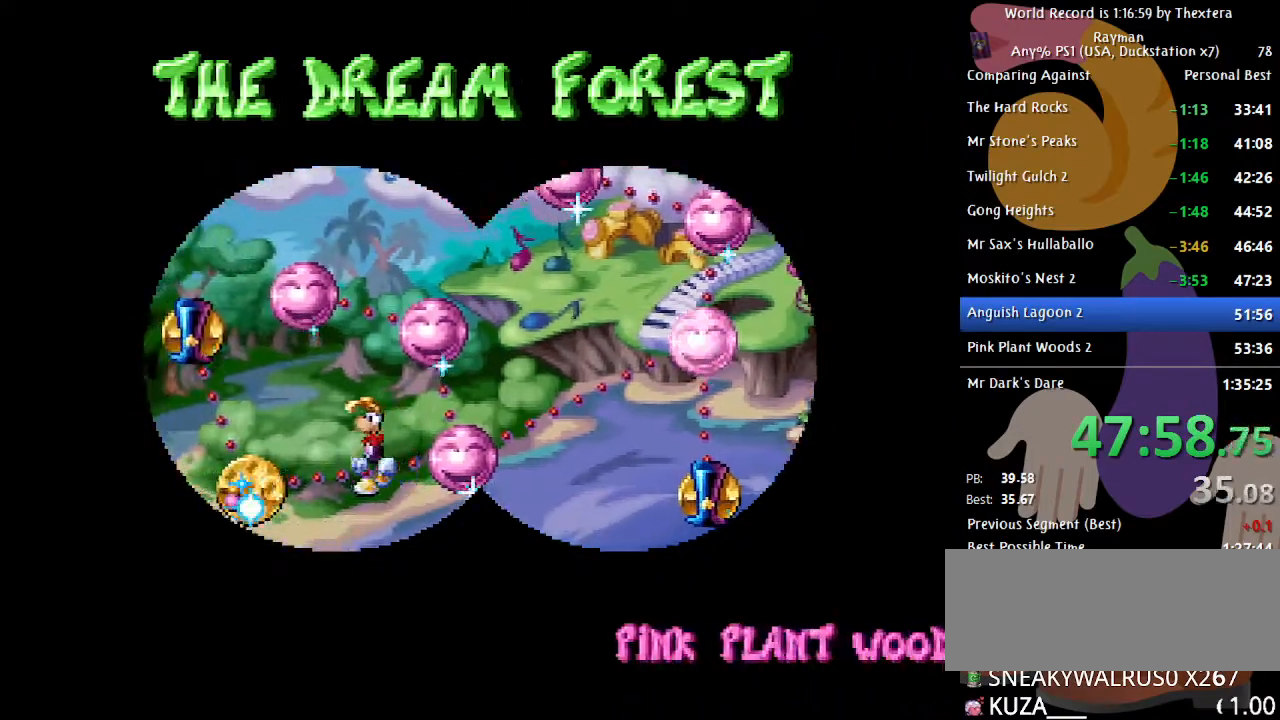
{"buttons": ["A"], "events": []}
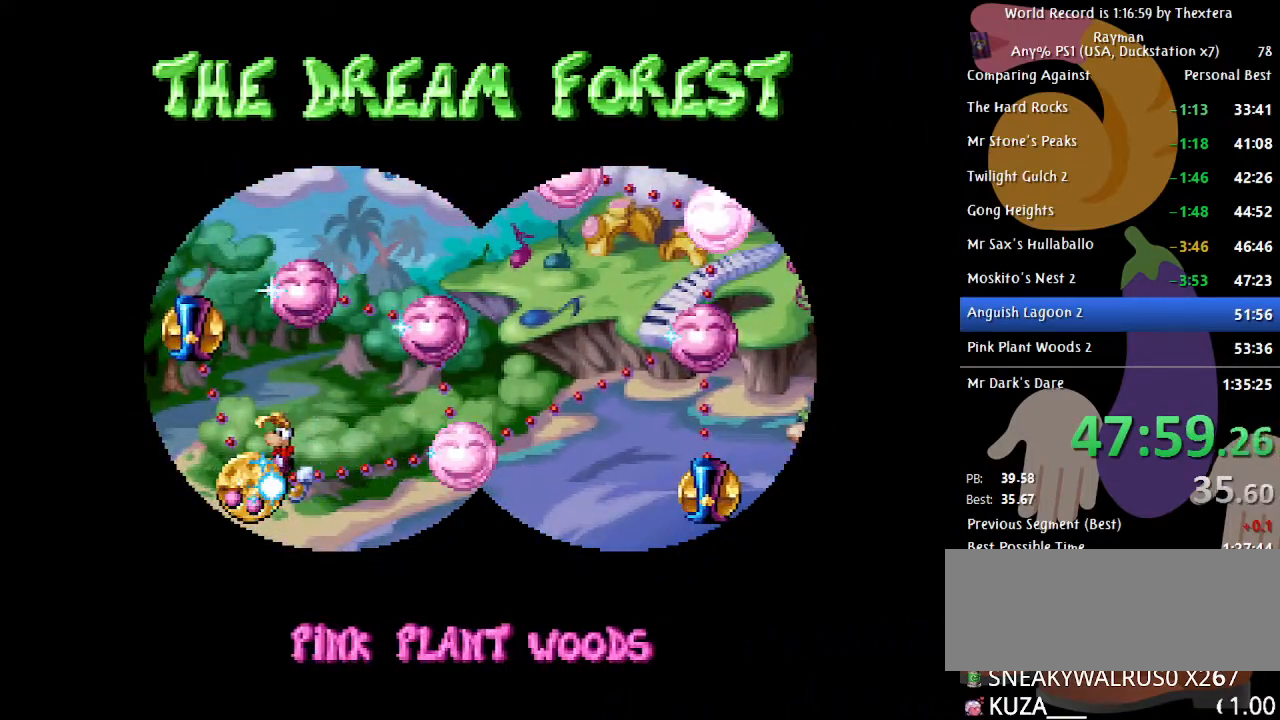
{"buttons": ["A"], "events": []}